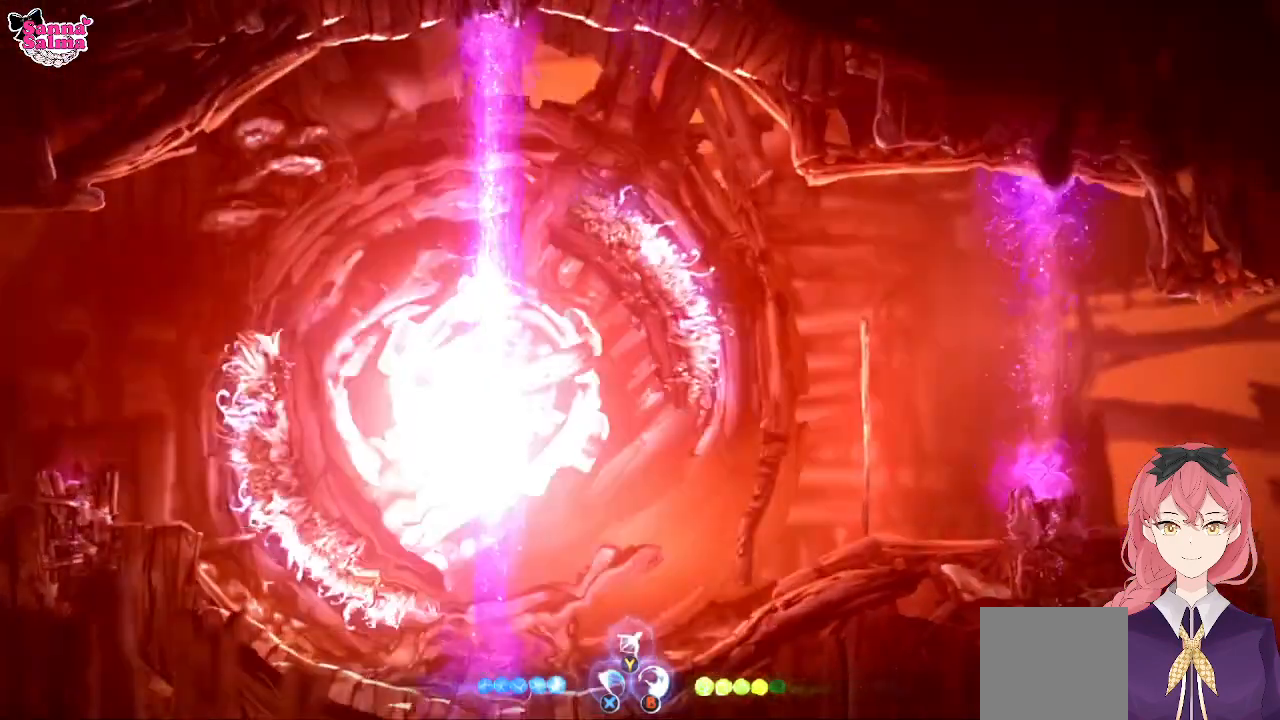
Gameplay with a controller (Xbox layout); each line is a JSON object with the inputs held at the frame after it. "events" lists button and stick changes between this image and that frame as [ms after this image, input, new state], when the widget could be followed in between. Not read: right_stick.
{"buttons": [], "left_stick": "center", "events": [[267, "left_stick", "center"]]}
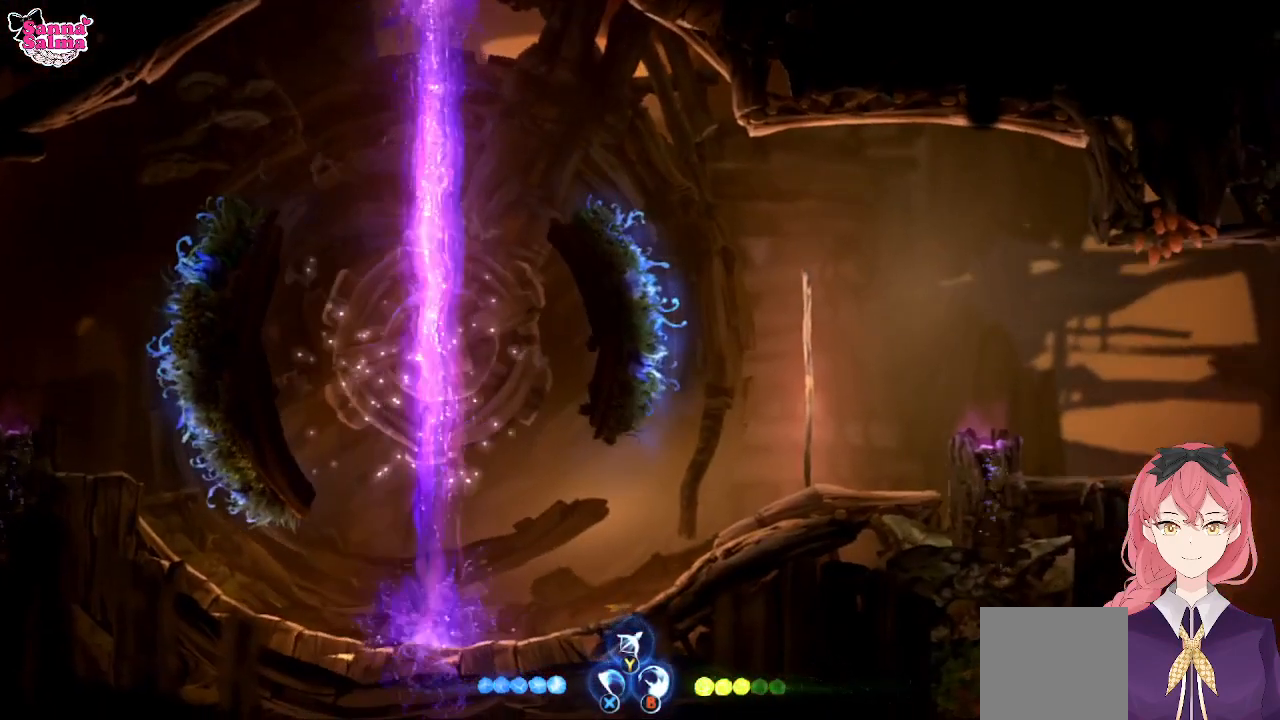
{"buttons": [], "left_stick": "center", "events": []}
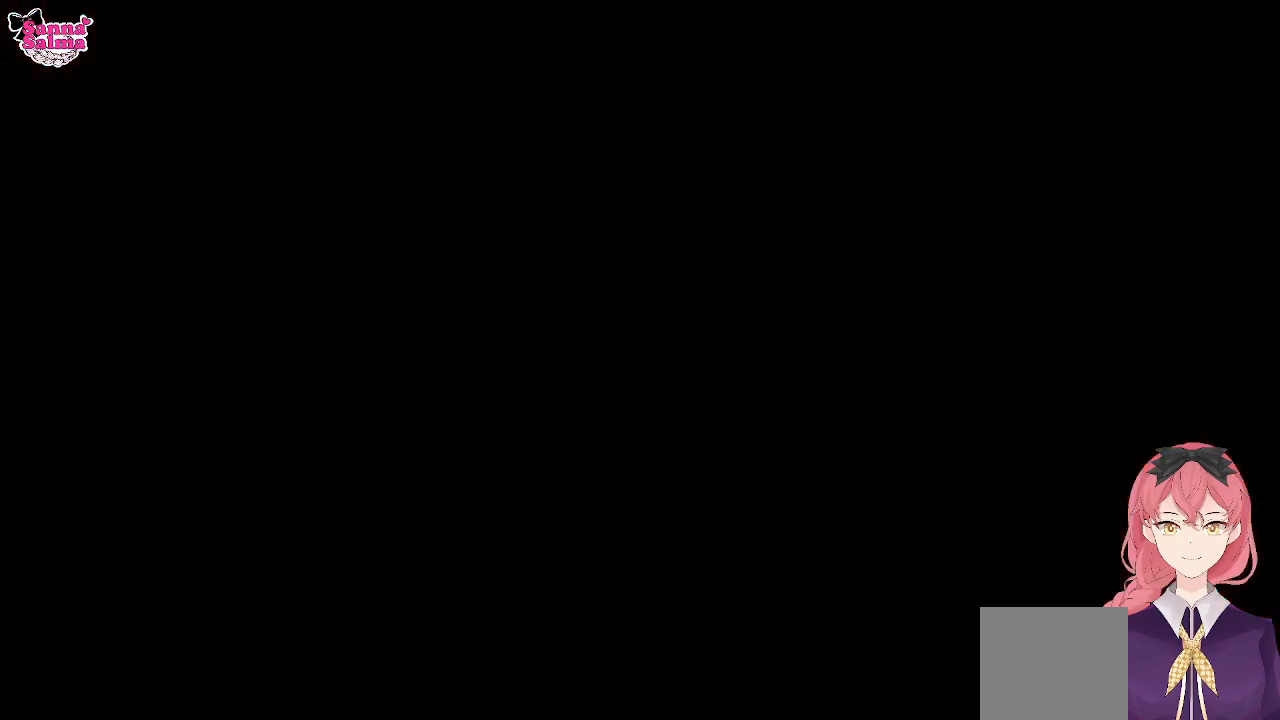
{"buttons": [], "left_stick": "center", "events": []}
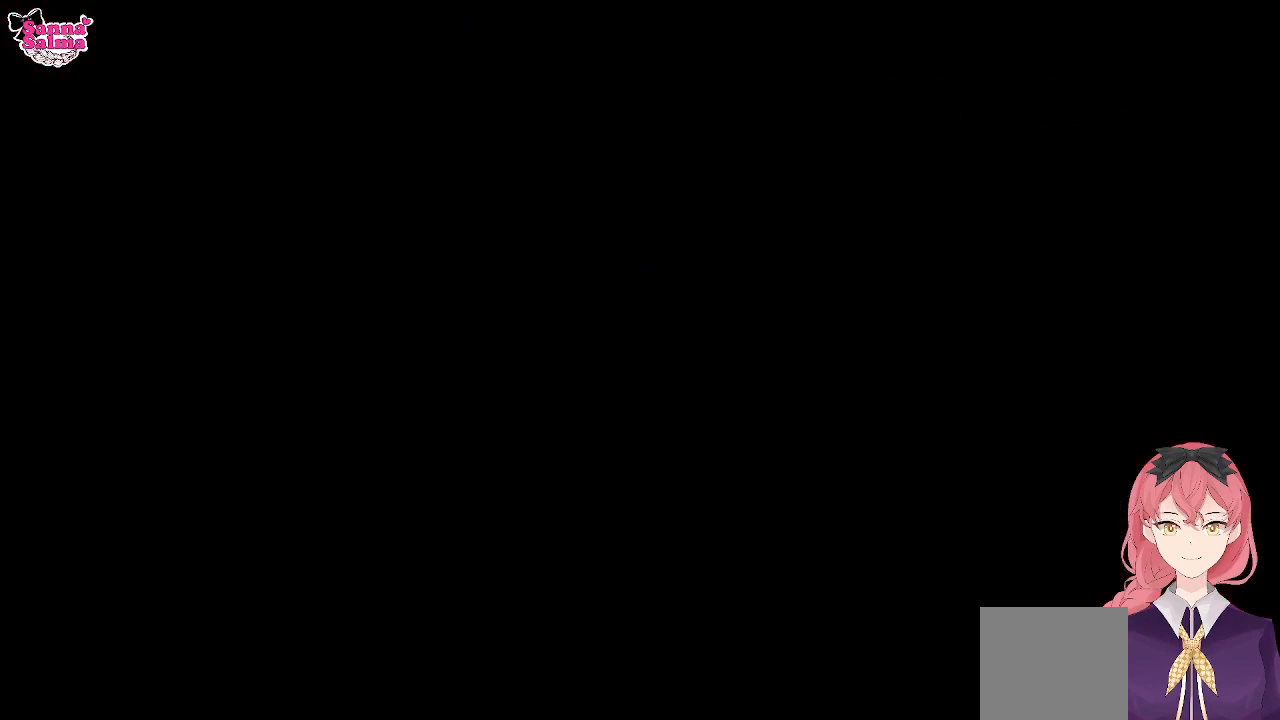
{"buttons": [], "left_stick": "center", "events": []}
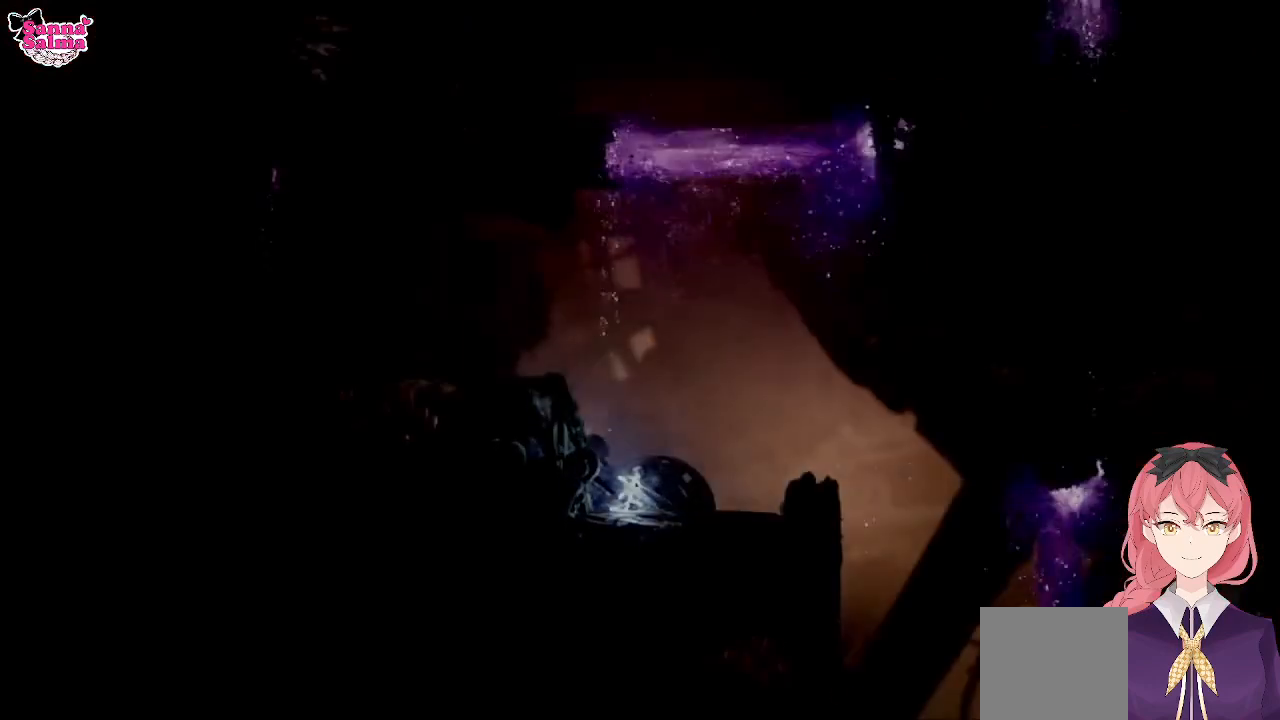
{"buttons": [], "left_stick": "center", "events": []}
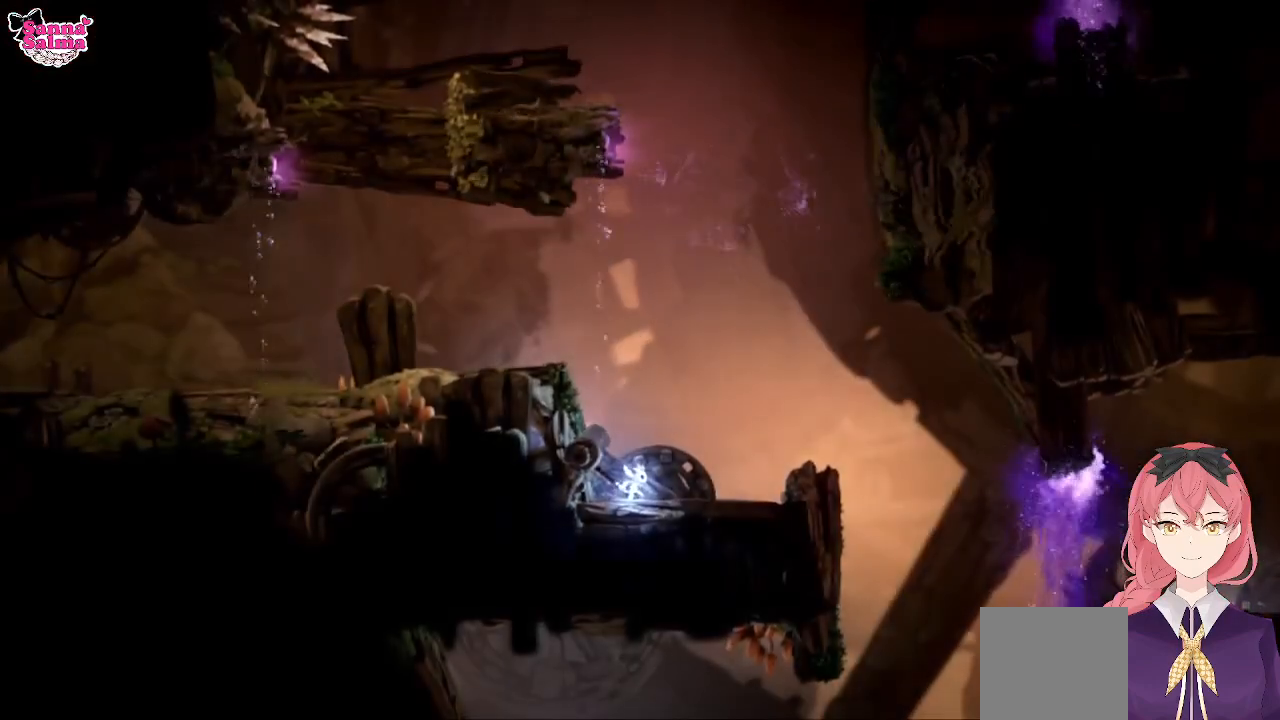
{"buttons": [], "left_stick": "center", "events": []}
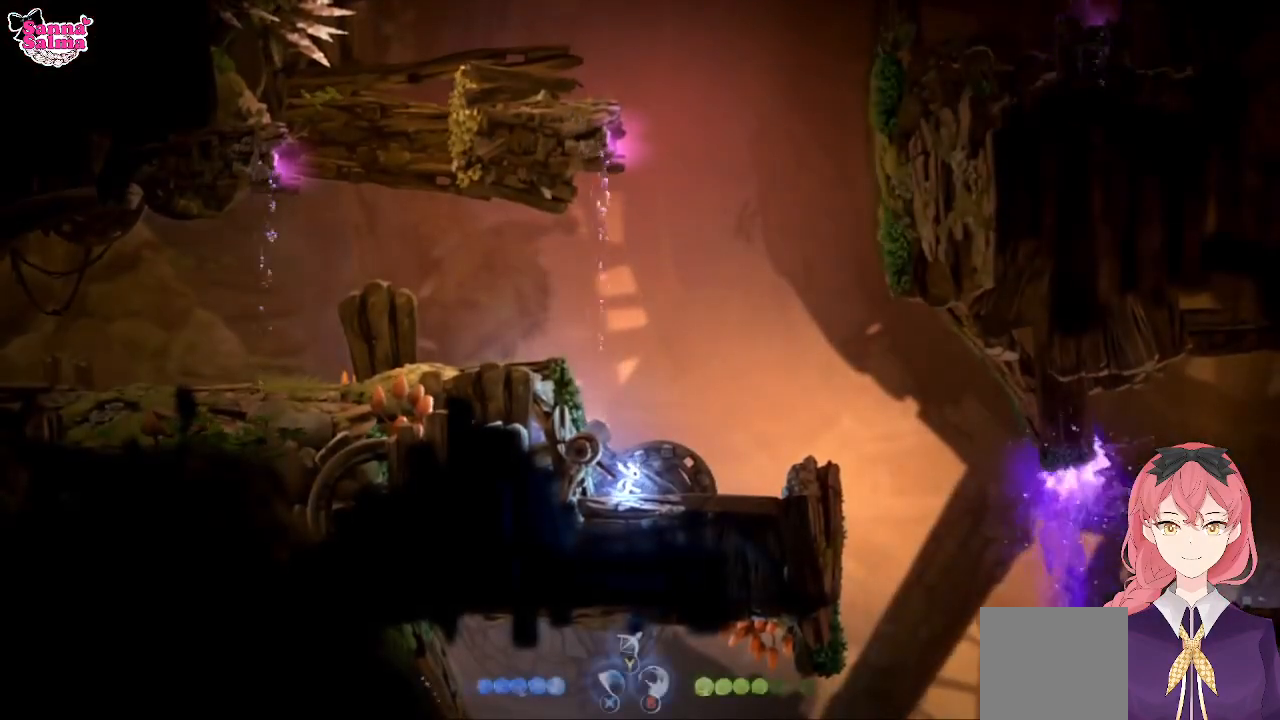
{"buttons": [], "left_stick": "left", "events": [[450, "left_stick", "left"]]}
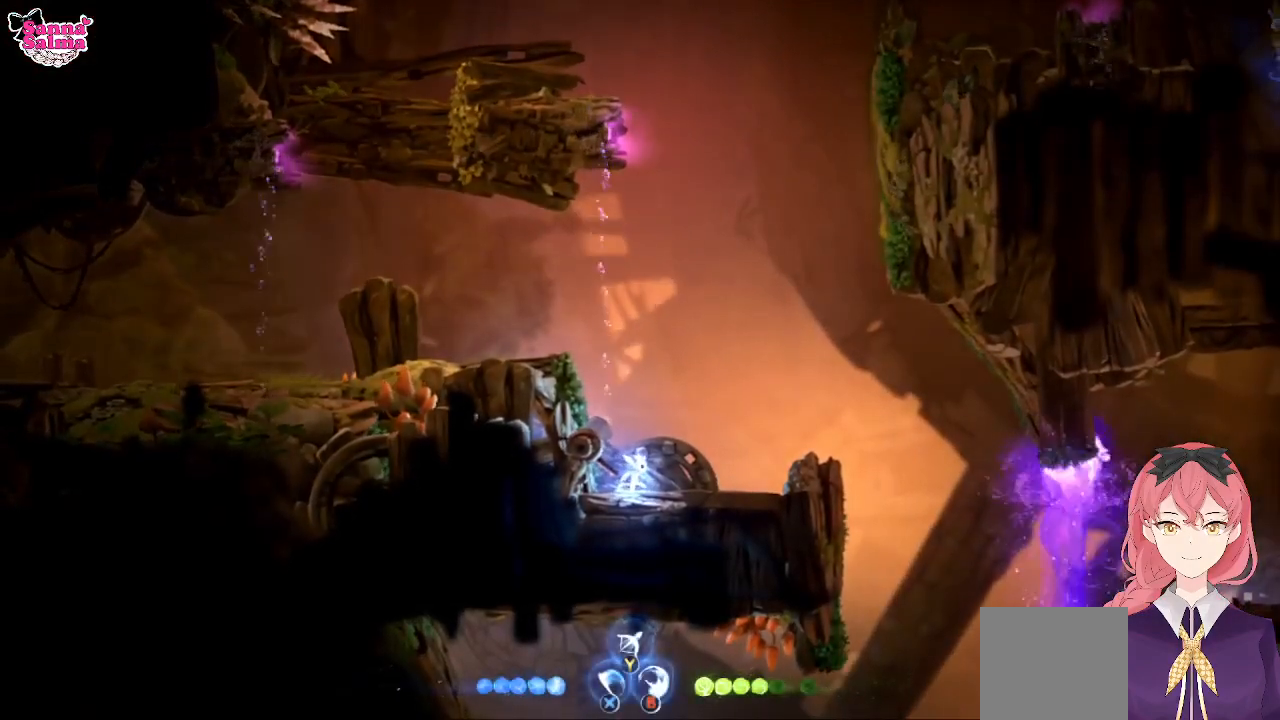
{"buttons": [], "left_stick": "left", "events": [[100, "A", "down"], [450, "A", "up"]]}
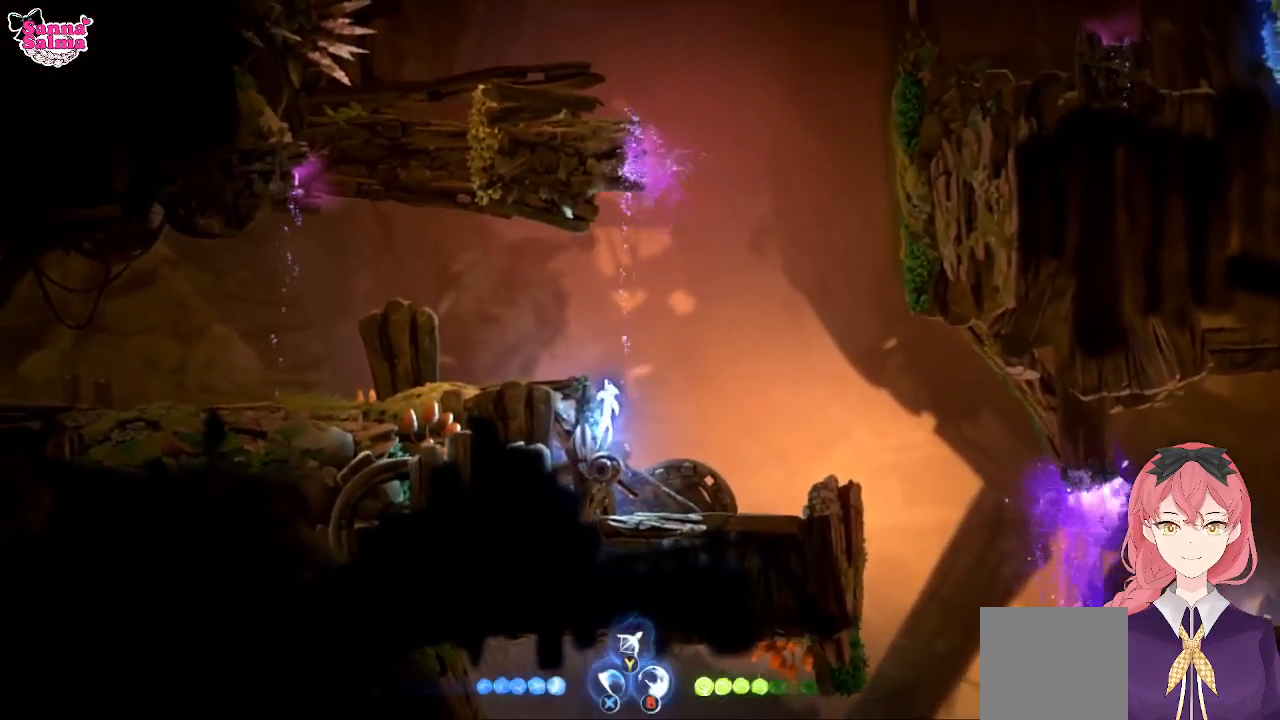
{"buttons": [], "left_stick": "left", "events": [[100, "A", "down"], [433, "A", "up"]]}
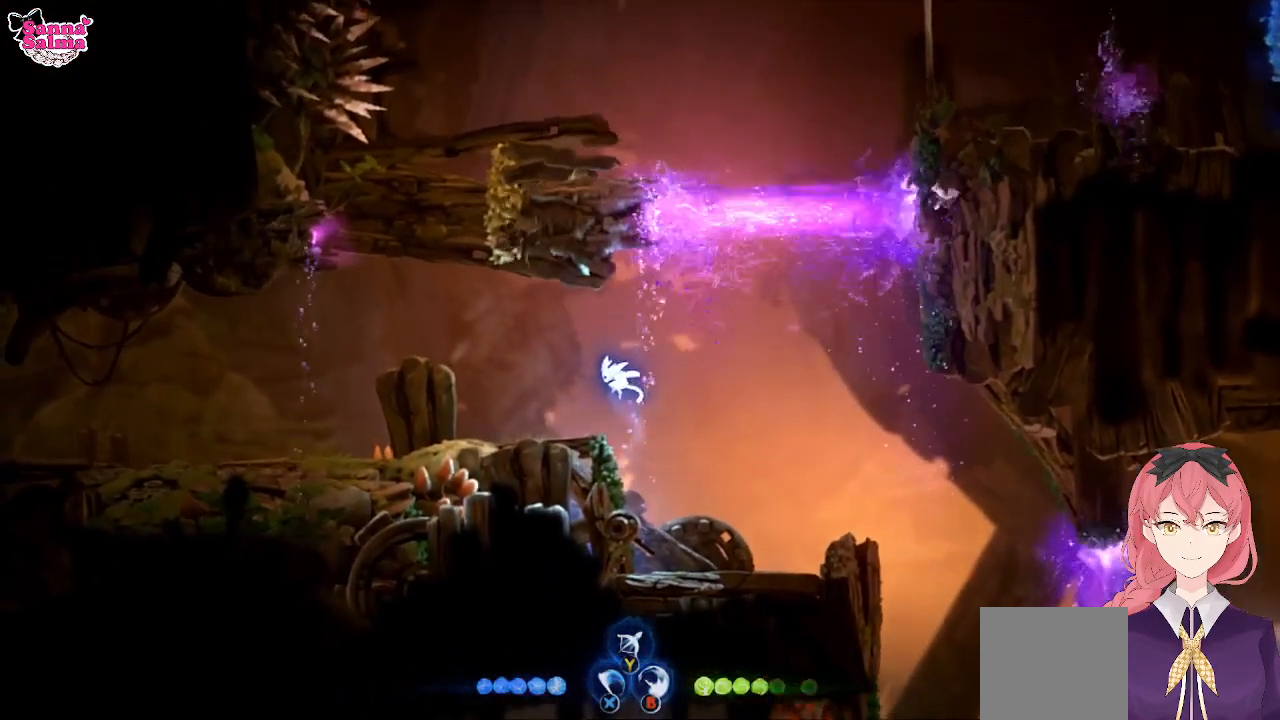
{"buttons": [], "left_stick": "center", "events": [[200, "left_stick", "center"]]}
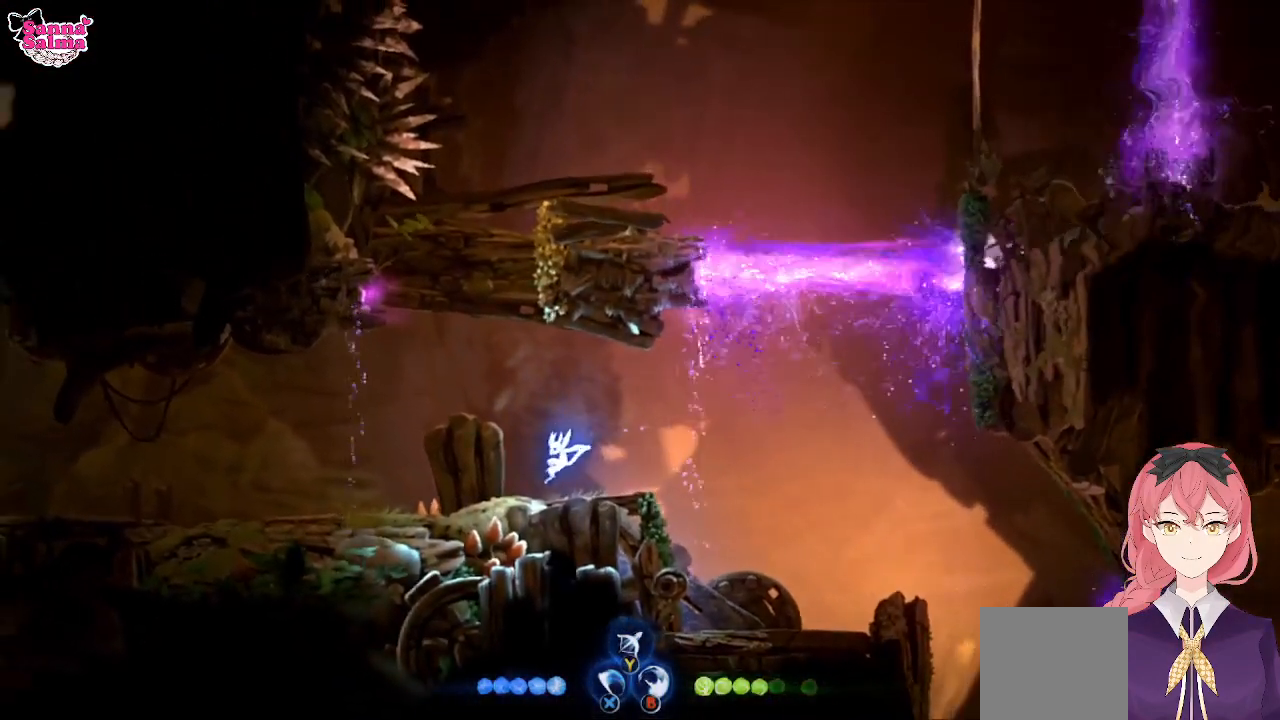
{"buttons": [], "left_stick": "right", "events": [[250, "left_stick", "right"]]}
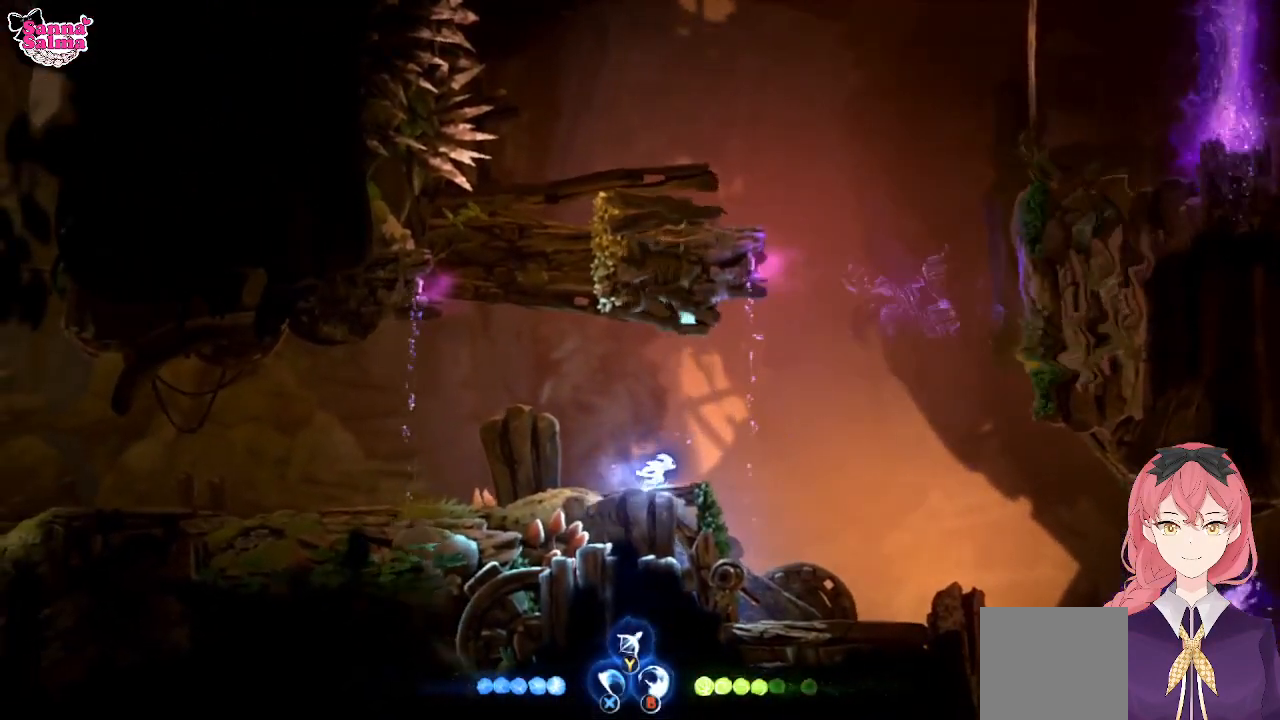
{"buttons": [], "left_stick": "right", "events": [[83, "A", "down"], [450, "A", "up"]]}
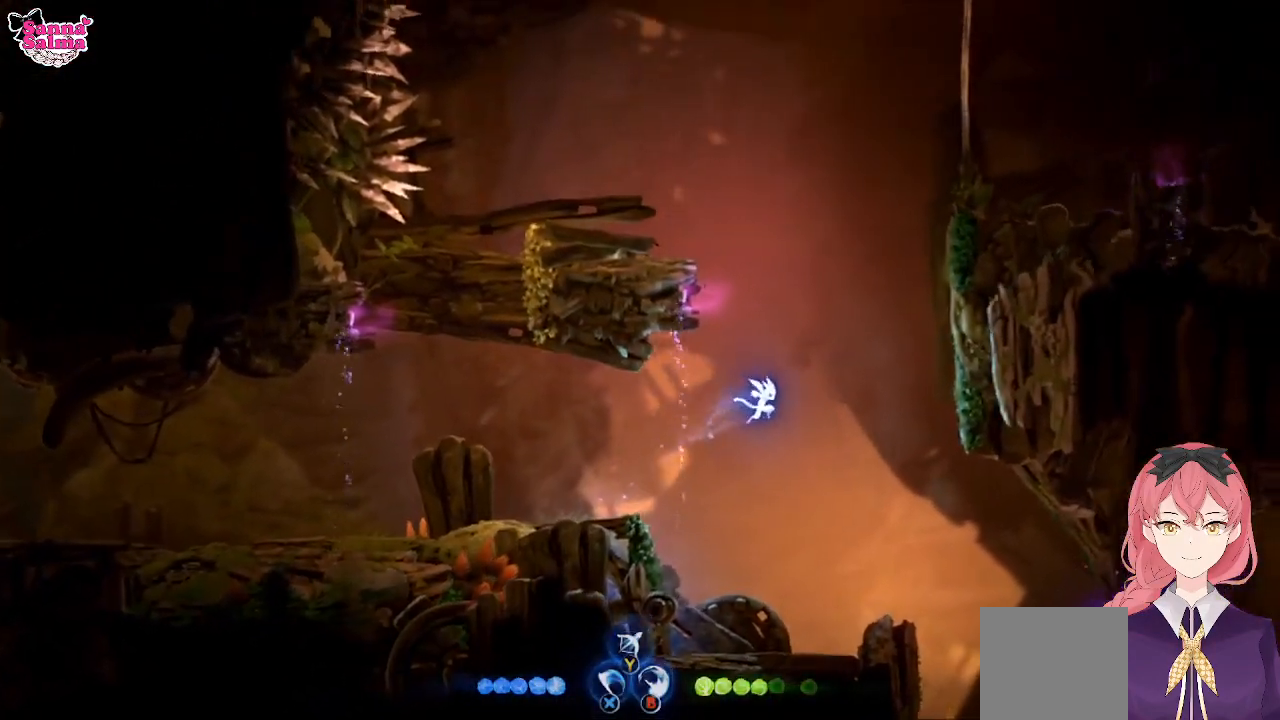
{"buttons": ["A"], "left_stick": "right", "events": [[117, "A", "down"]]}
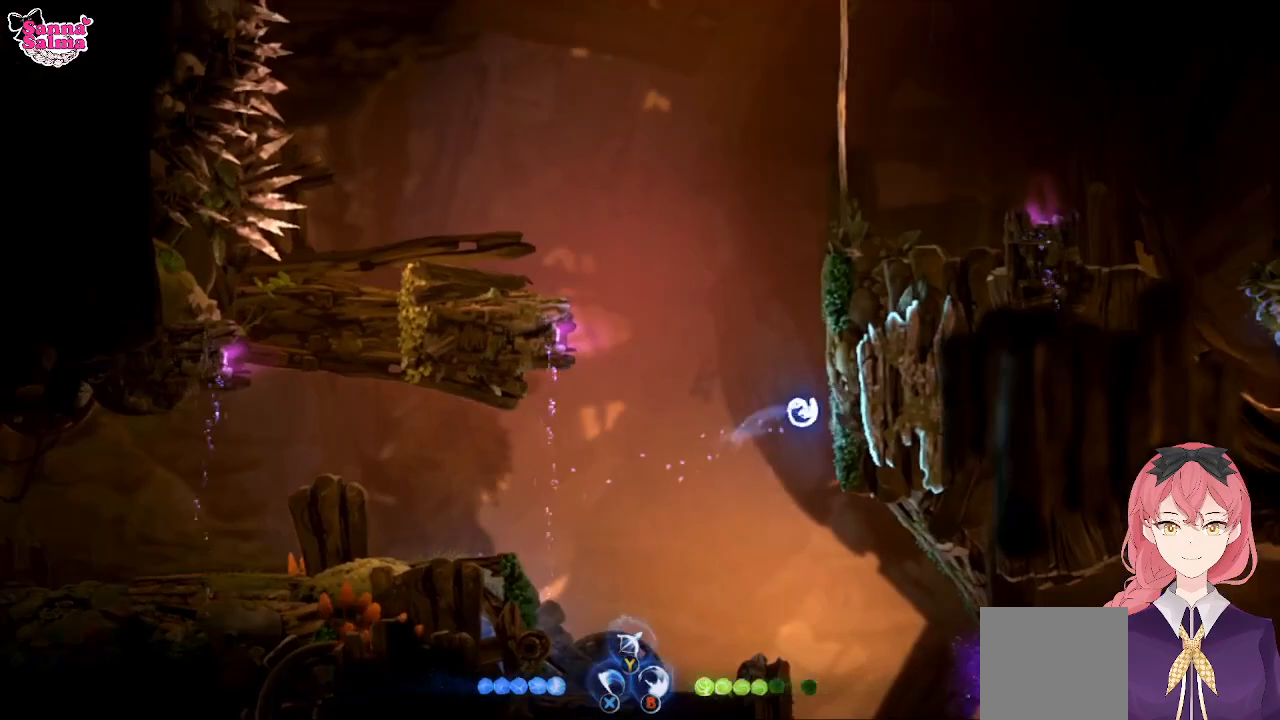
{"buttons": ["A"], "left_stick": "right", "events": [[117, "A", "up"], [167, "A", "down"]]}
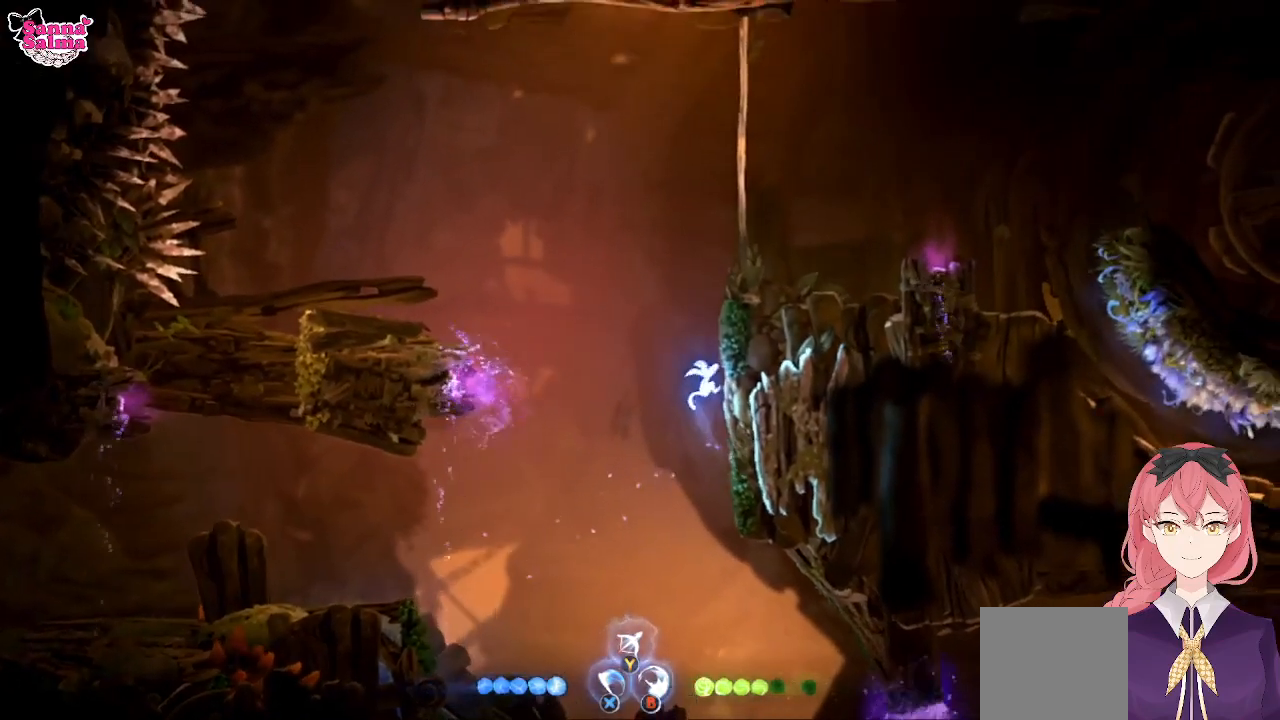
{"buttons": ["A"], "left_stick": "right", "events": [[50, "A", "up"], [100, "A", "down"]]}
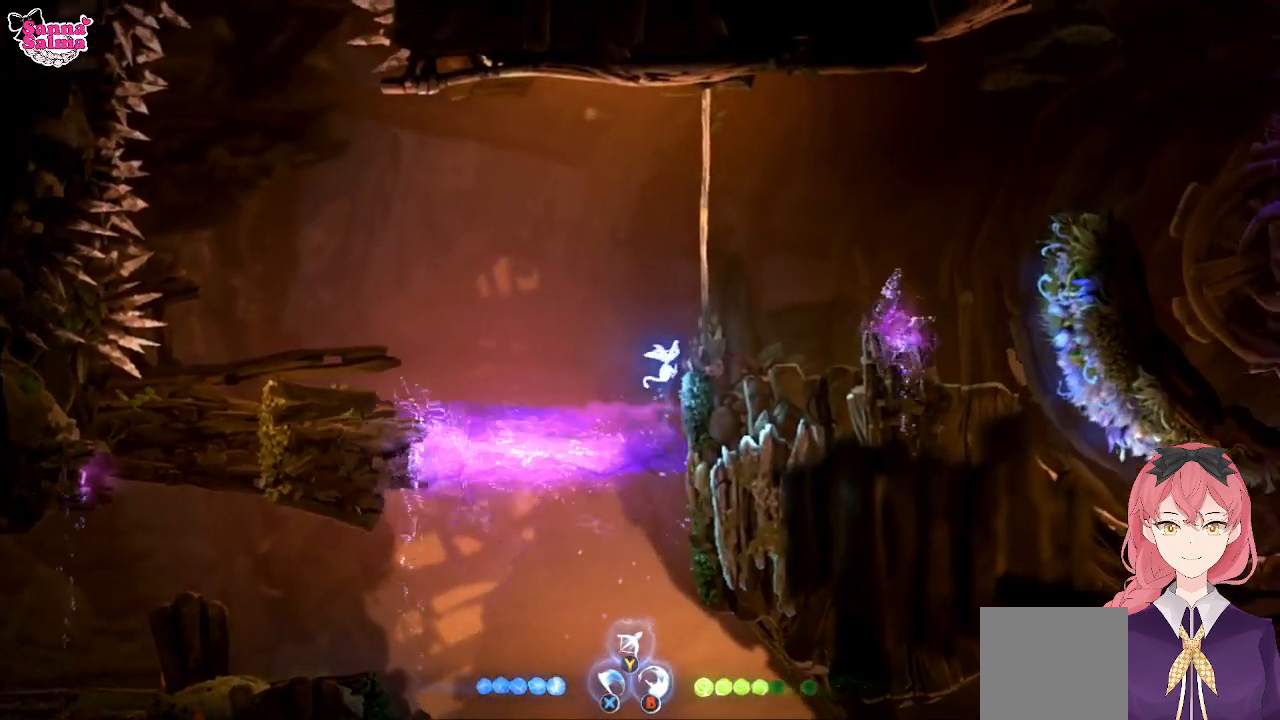
{"buttons": [], "left_stick": "right", "events": [[50, "A", "up"], [150, "A", "down"], [417, "A", "up"]]}
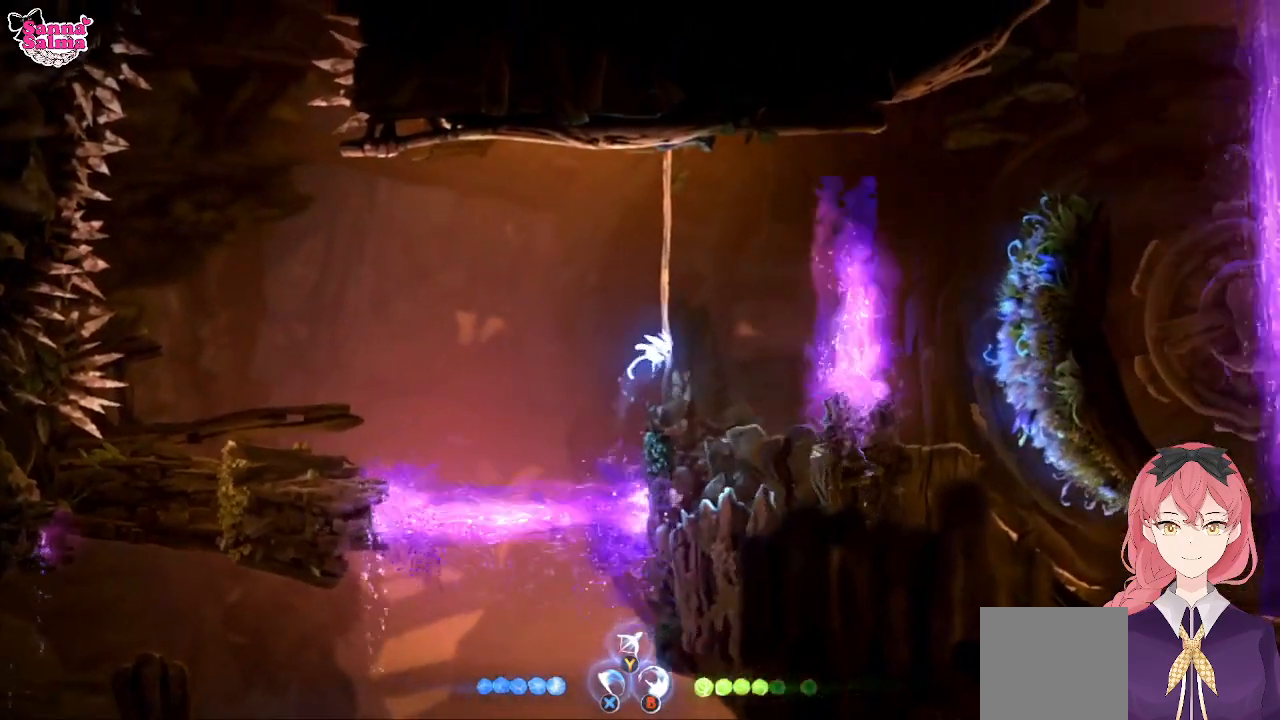
{"buttons": [], "left_stick": "center", "events": [[83, "left_stick", "center"]]}
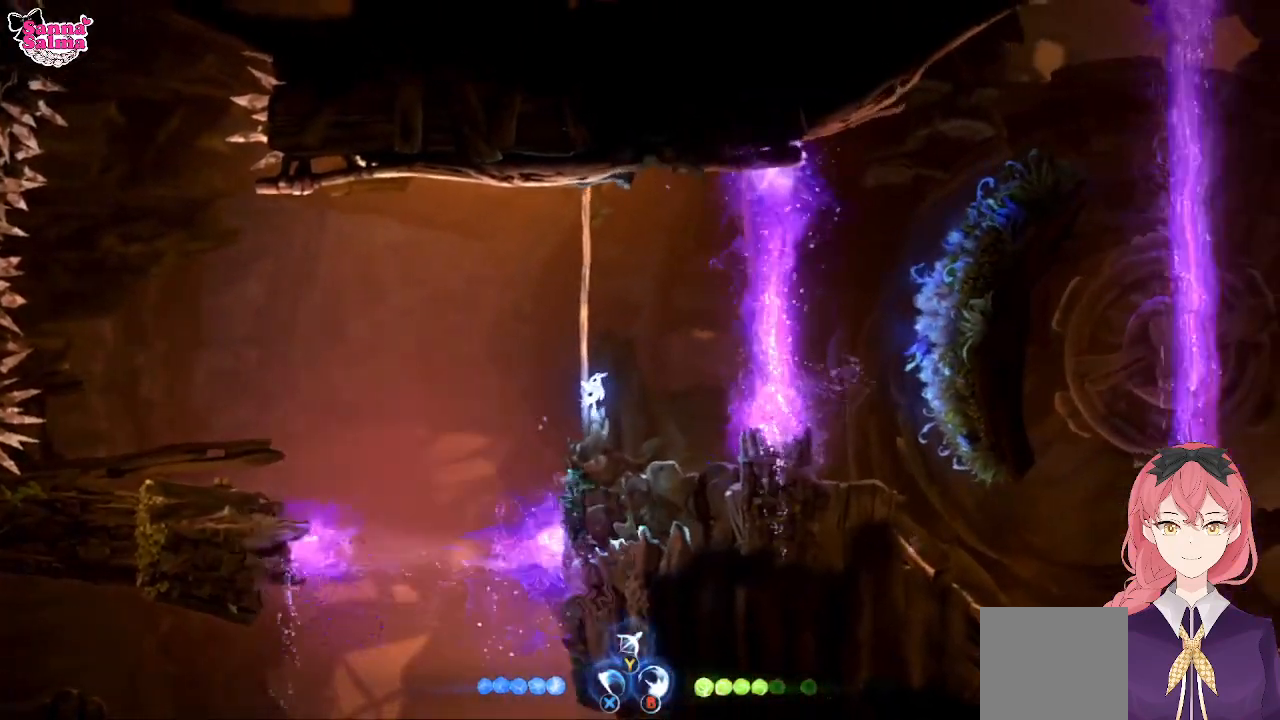
{"buttons": [], "left_stick": "up", "events": [[300, "left_stick", "up"]]}
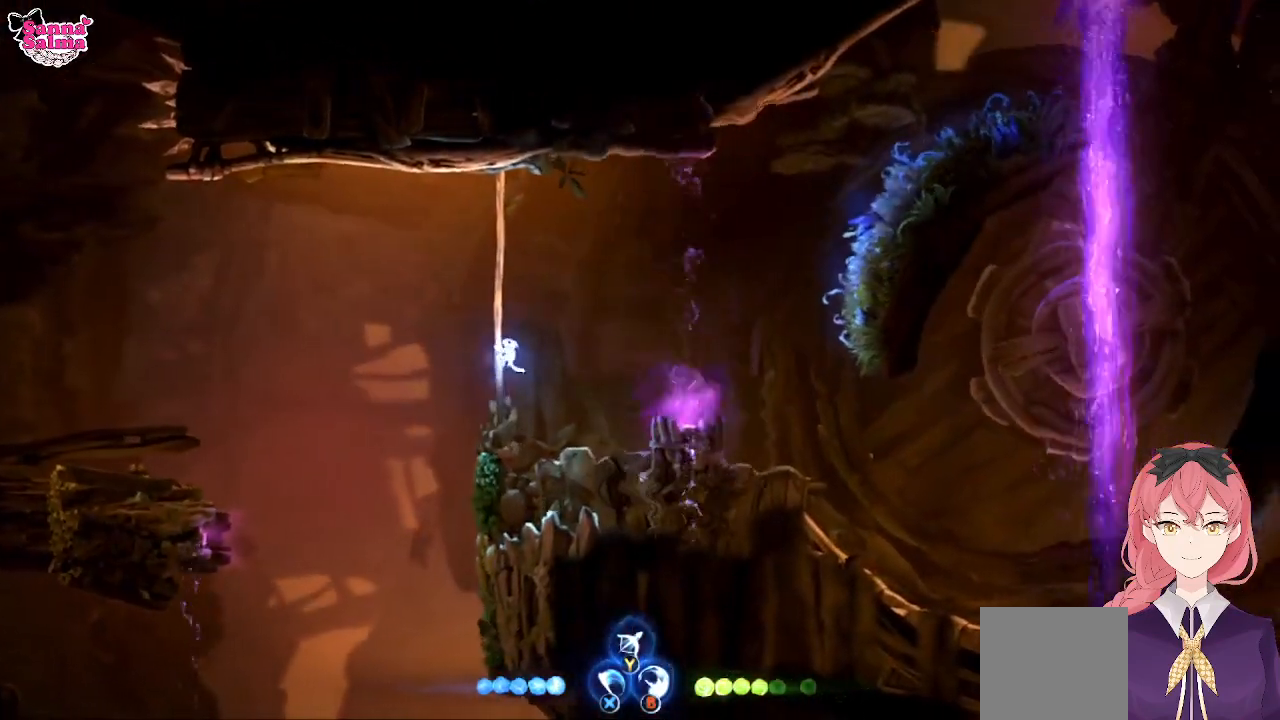
{"buttons": [], "left_stick": "center", "events": [[233, "left_stick", "center"]]}
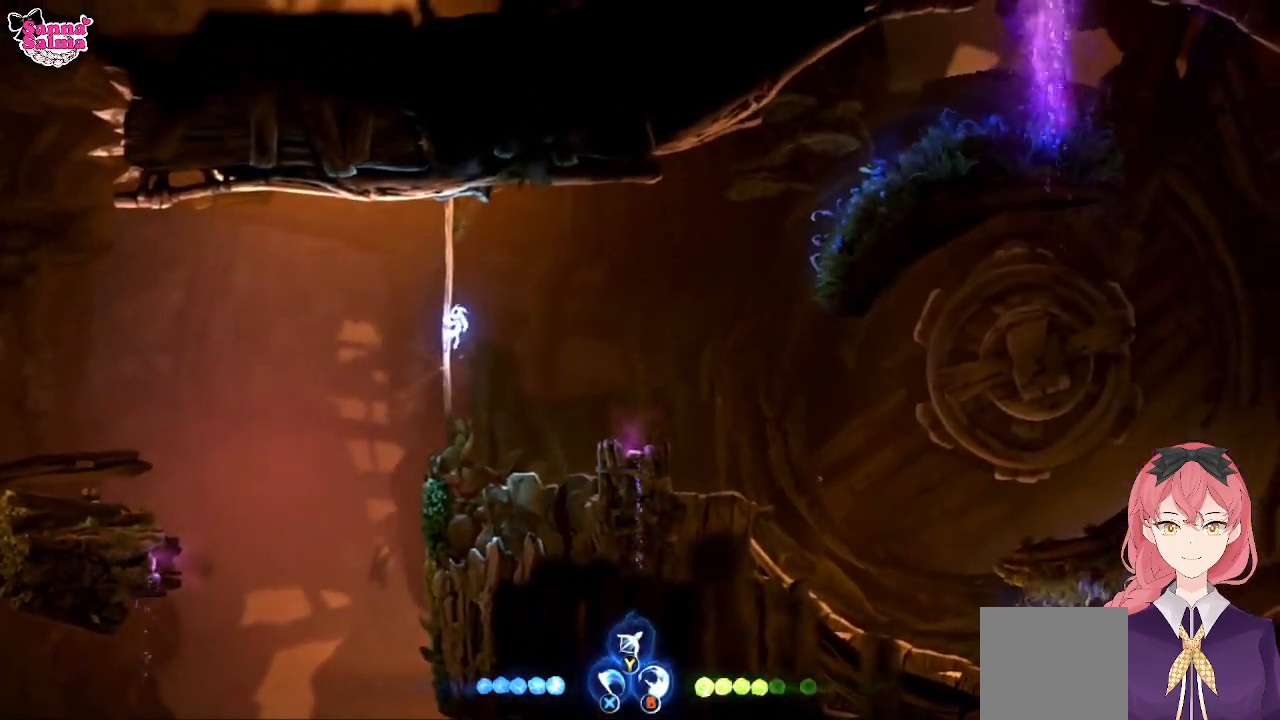
{"buttons": [], "left_stick": "center", "events": []}
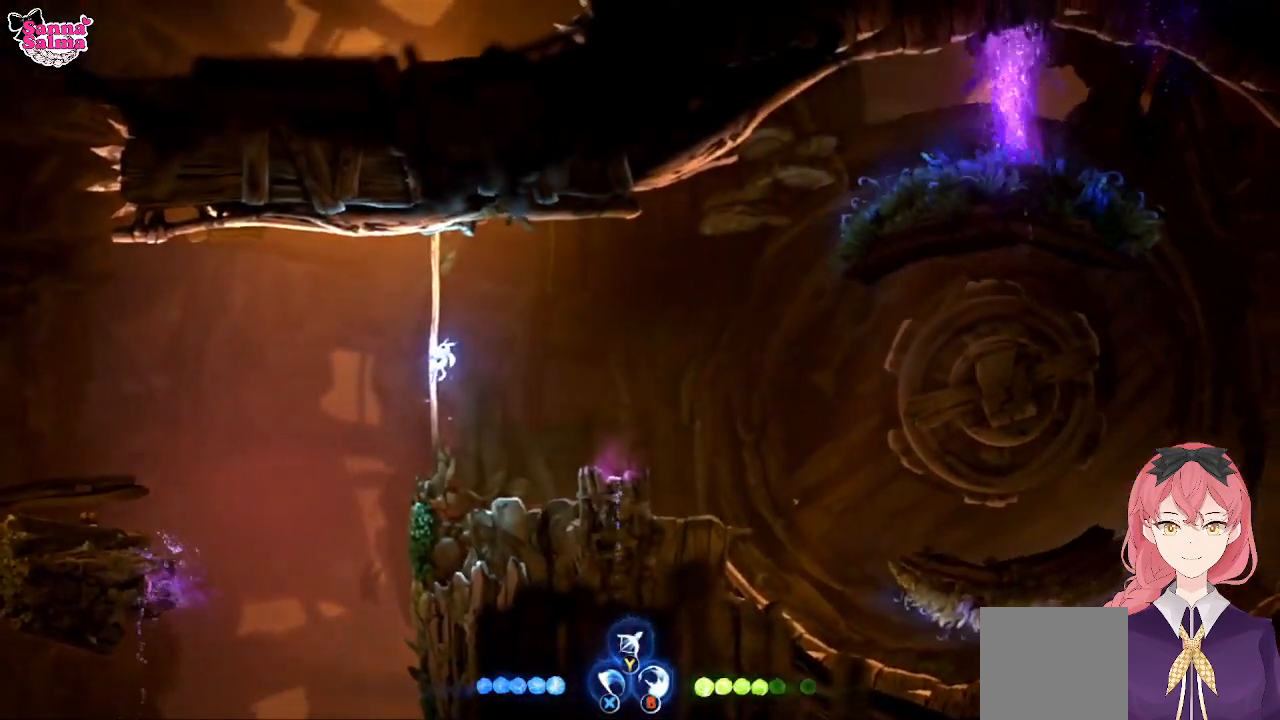
{"buttons": [], "left_stick": "center", "events": []}
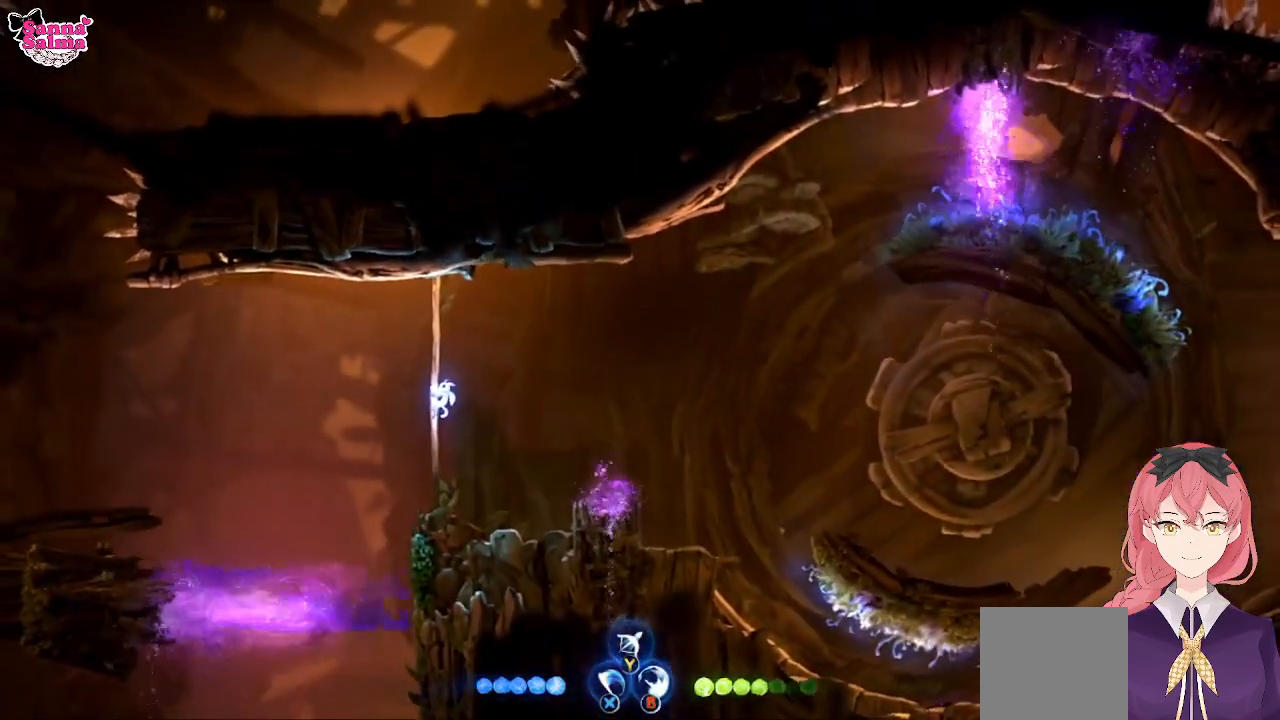
{"buttons": [], "left_stick": "down", "events": [[467, "left_stick", "down"]]}
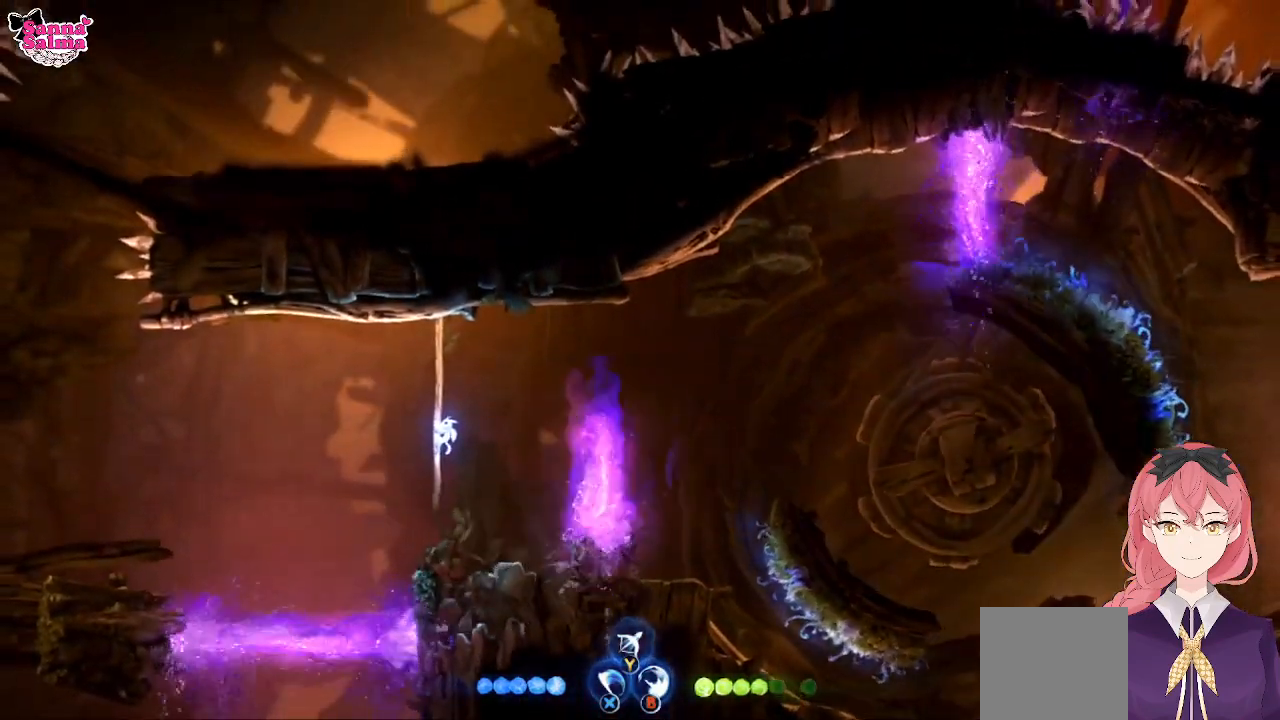
{"buttons": [], "left_stick": "center", "events": [[150, "left_stick", "center"]]}
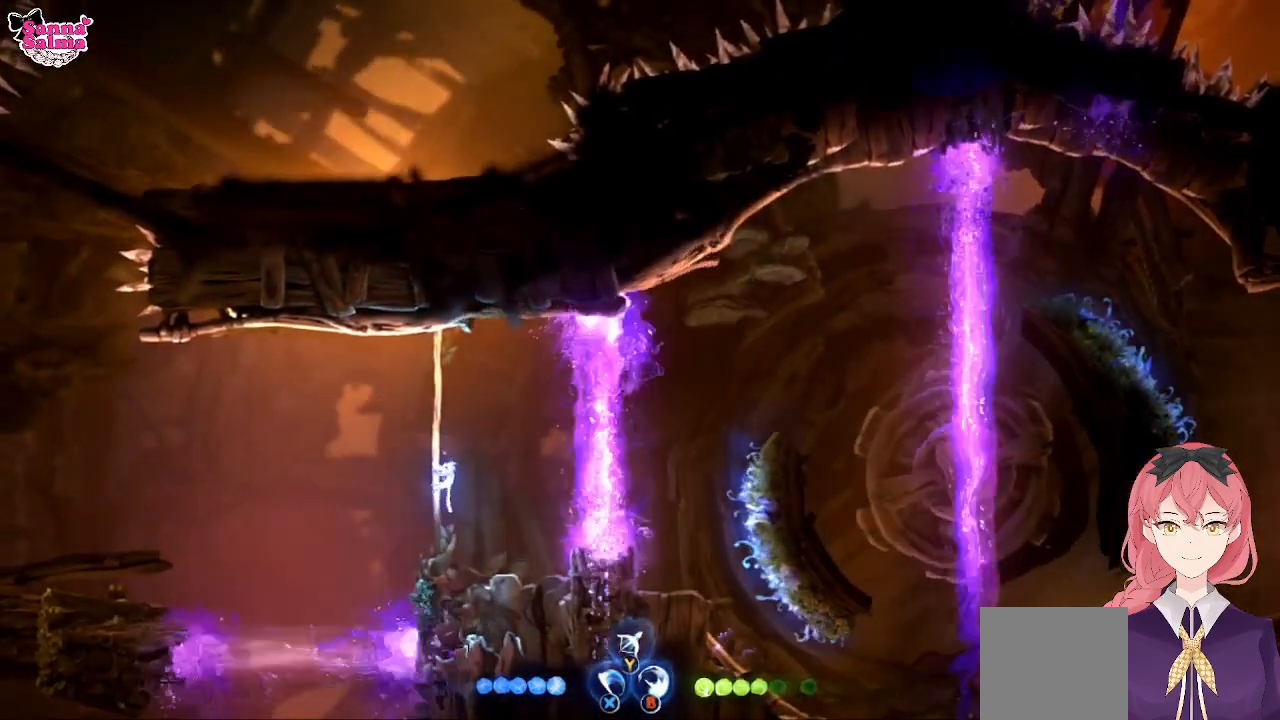
{"buttons": [], "left_stick": "center", "events": []}
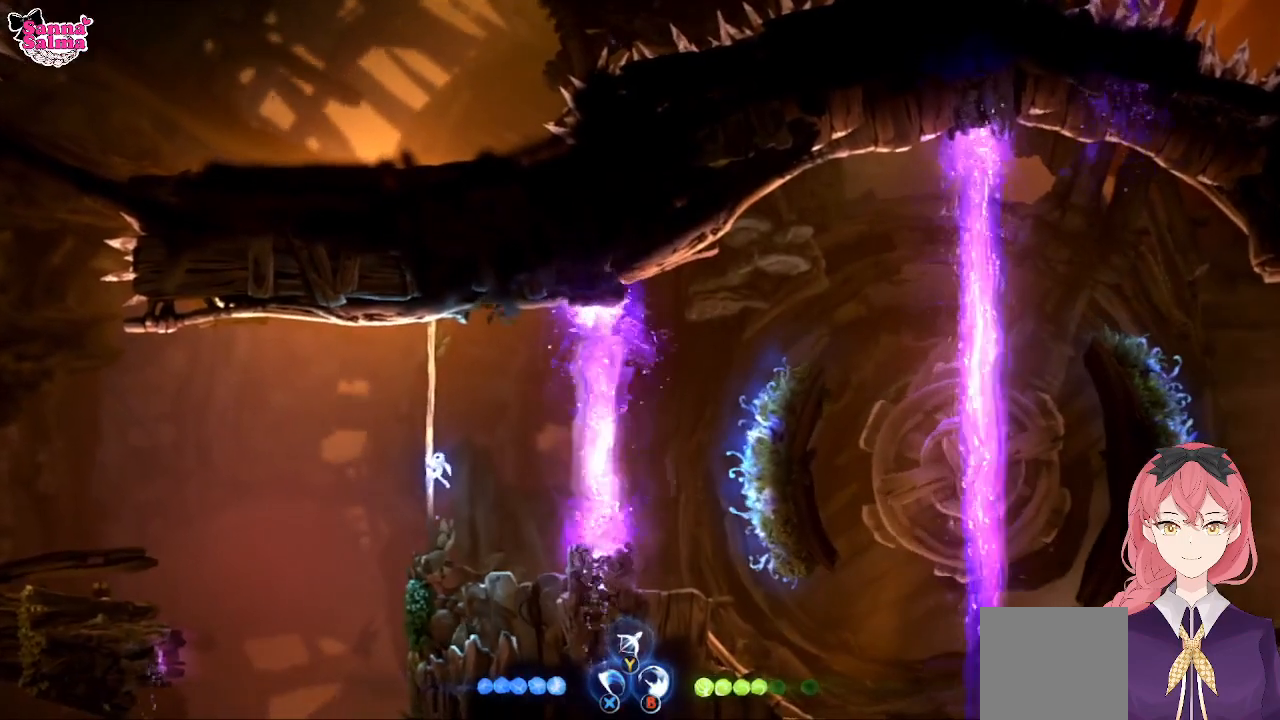
{"buttons": [], "left_stick": "right", "events": [[433, "left_stick", "right"]]}
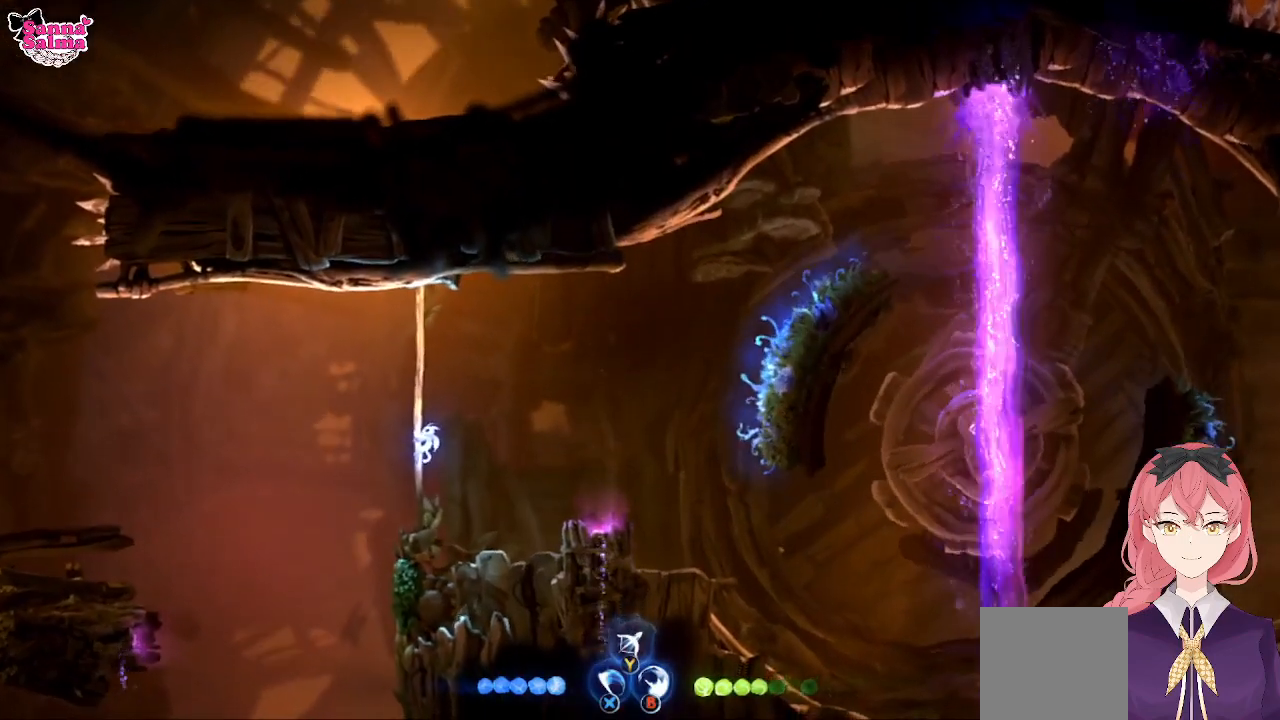
{"buttons": [], "left_stick": "right", "events": [[150, "A", "down"], [433, "A", "up"]]}
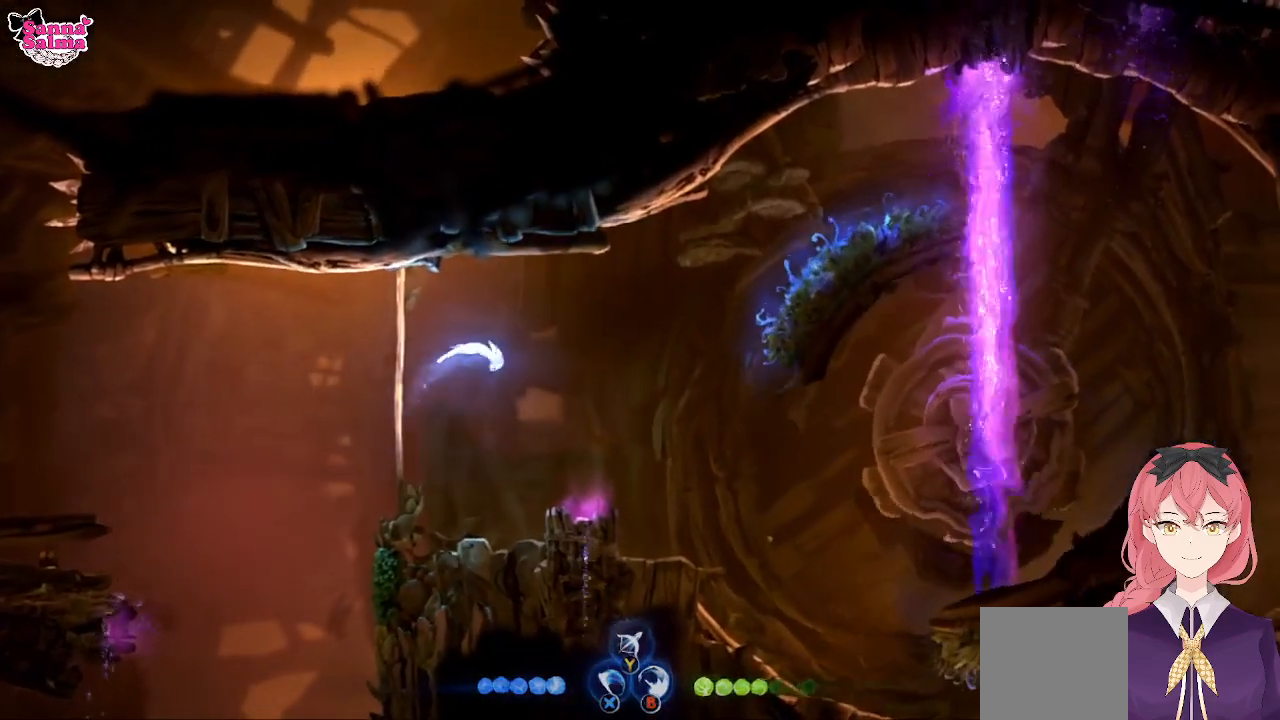
{"buttons": ["R1"], "left_stick": "right", "events": [[417, "R1", "down"]]}
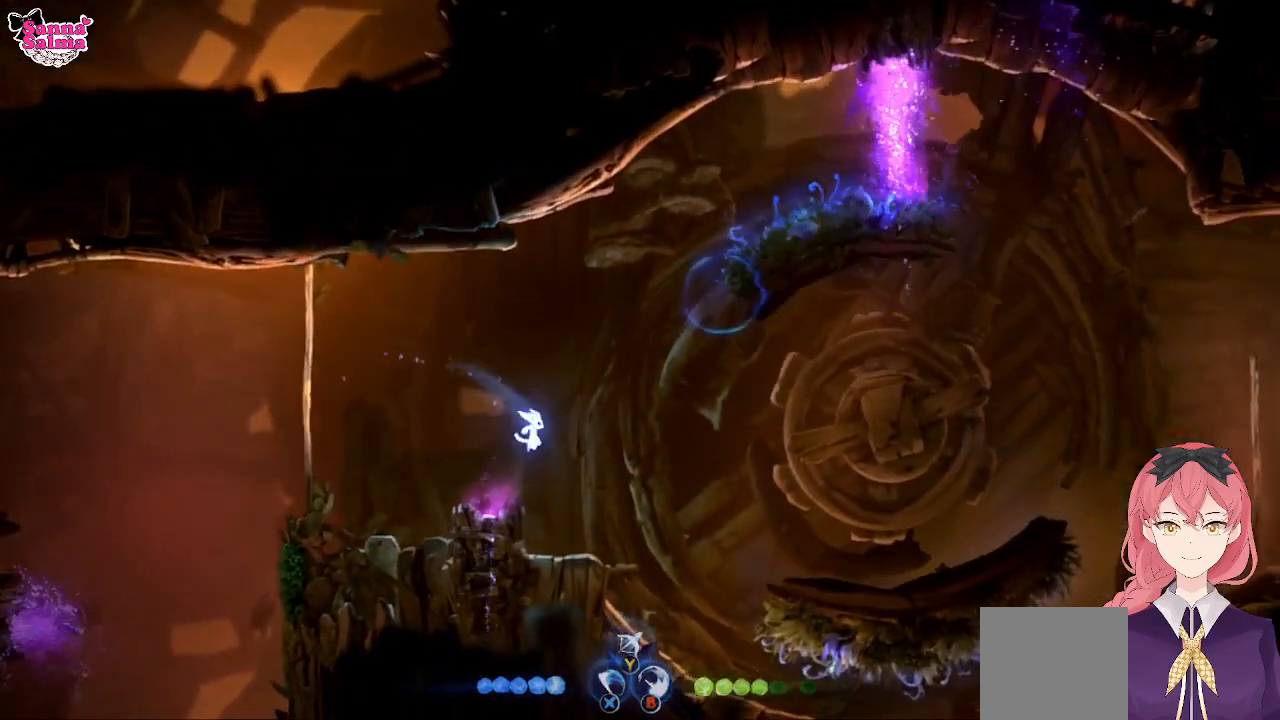
{"buttons": ["A"], "left_stick": "right", "events": [[183, "R1", "up"], [500, "A", "down"]]}
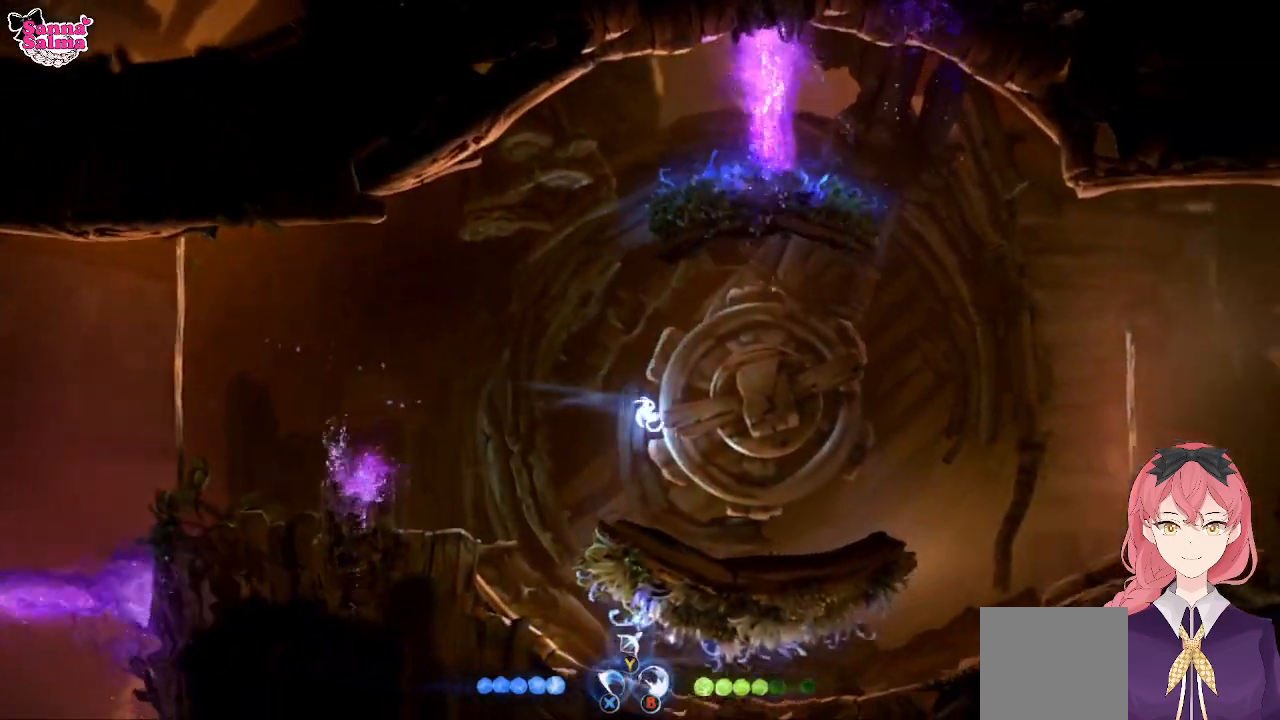
{"buttons": [], "left_stick": "right", "events": [[150, "A", "up"]]}
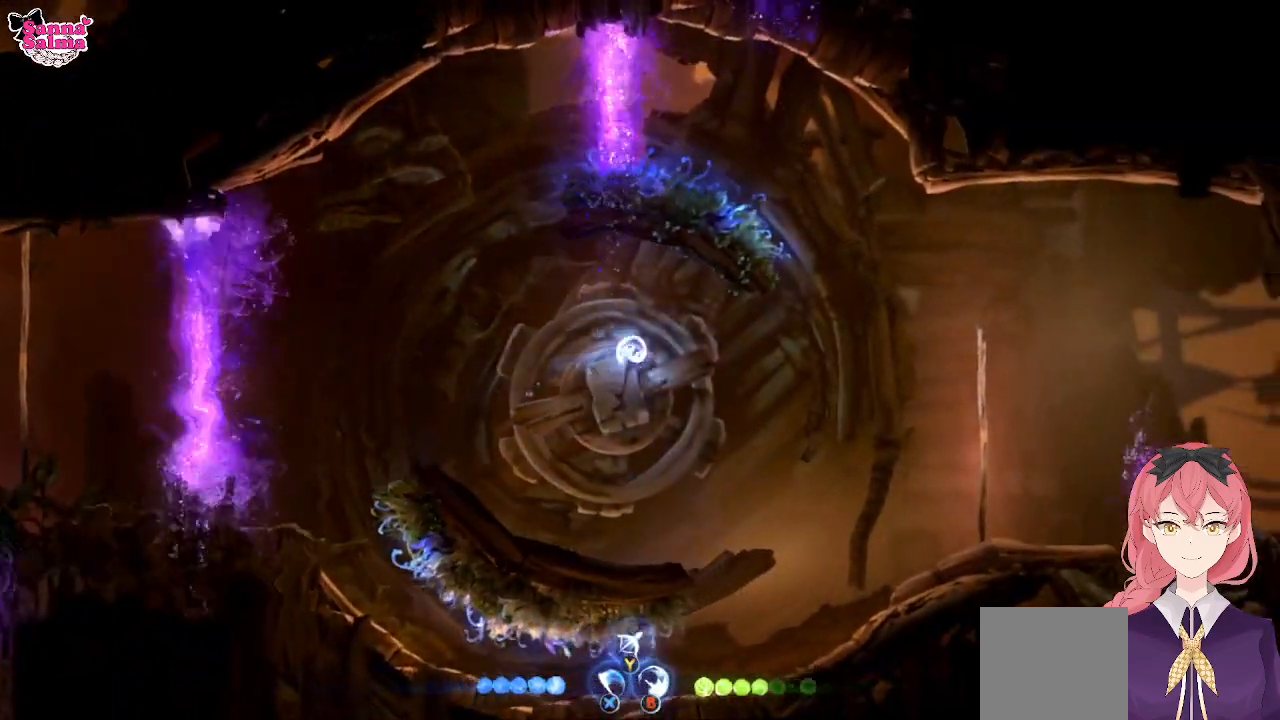
{"buttons": [], "left_stick": "right", "events": [[183, "R1", "down"], [400, "R1", "up"]]}